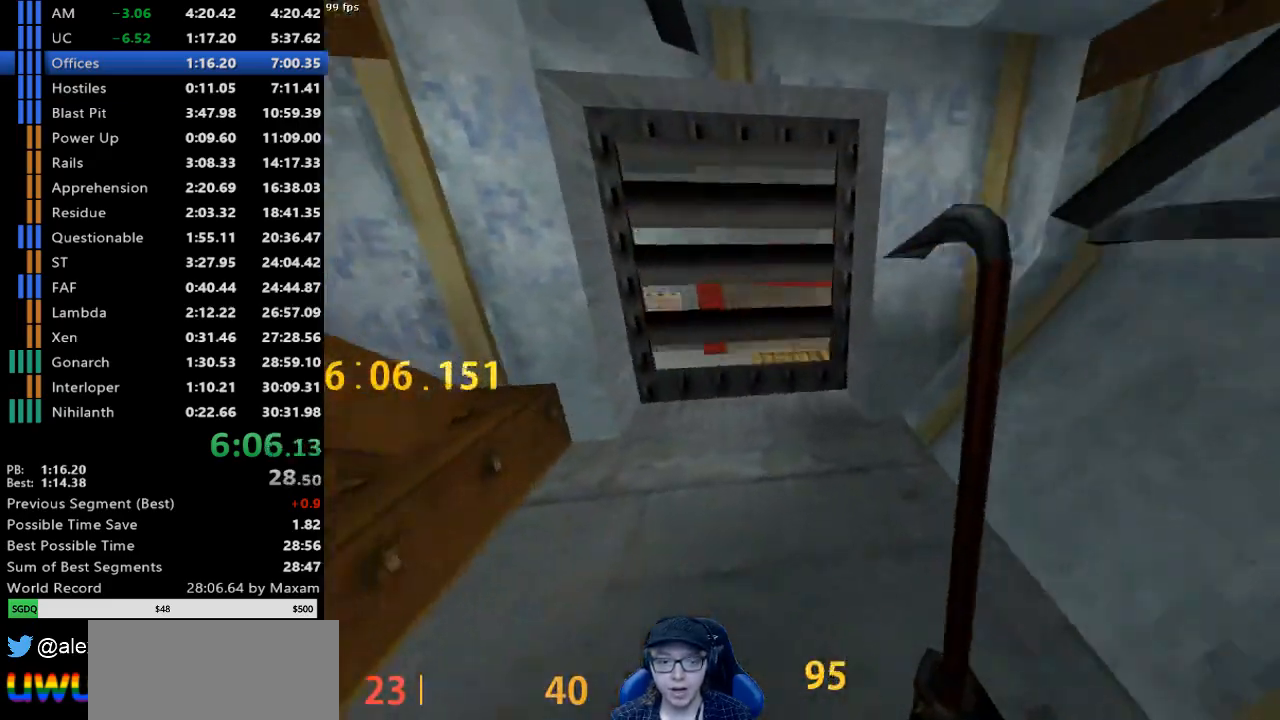
Gameplay with keyboard and mouse; each line is a JSON object with the keys and mouse buttons held at the frame after it. "events" lists presses ("down") and releases ("up") of "a", "d", "s", "w", "mouse_left", "mouse_right", "mouse_wheel_up" and "mouse_wheel_down" between this image and that frame as [ms after this image, input, new state], when the widget could be followed in between. "mouse_left", "mouse_right", "mouse_wheel_up", "mouse_wheel_down" = the "left", "right", "wheel_up", "wheel_down" buttons of the "mouse" list. No other keys are recorded. Mouse movement is not recorded.
{"keys": ["w"], "mouse": ["left"], "events": [[100, "a", "down"], [200, "a", "up"], [483, "mouse_left", "down"]]}
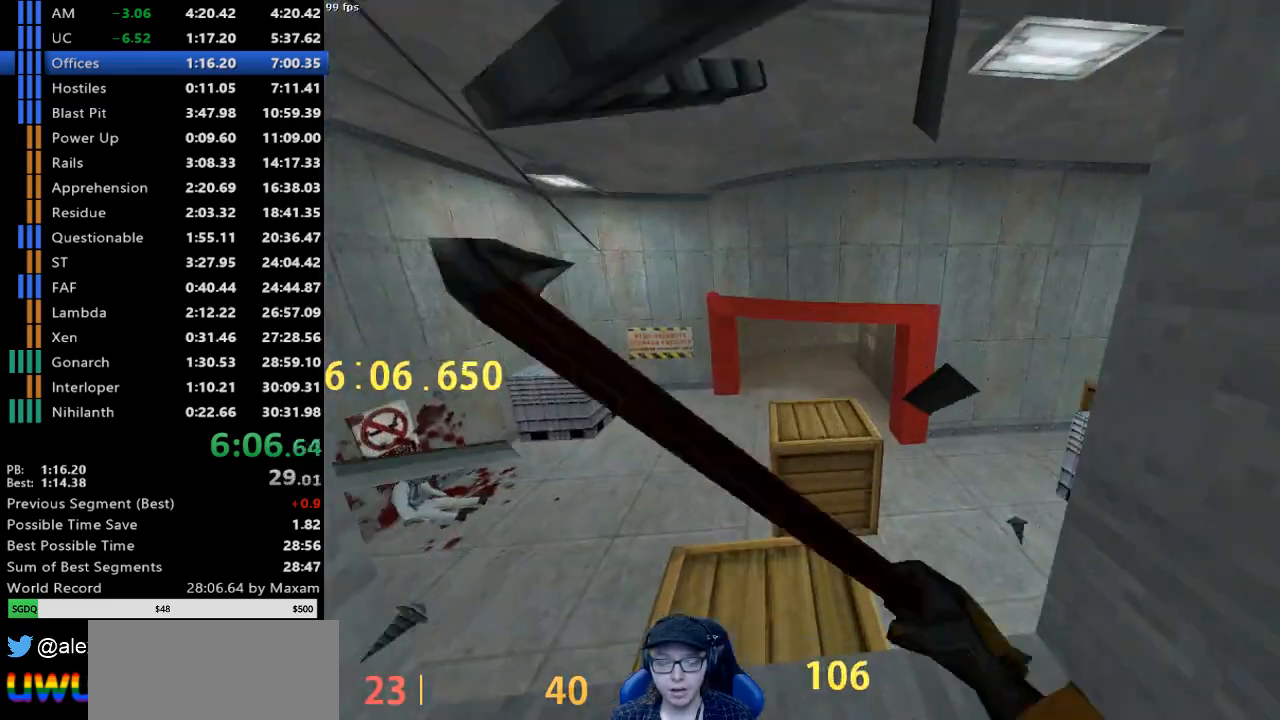
{"keys": ["w"], "mouse": [], "events": [[67, "mouse_left", "up"]]}
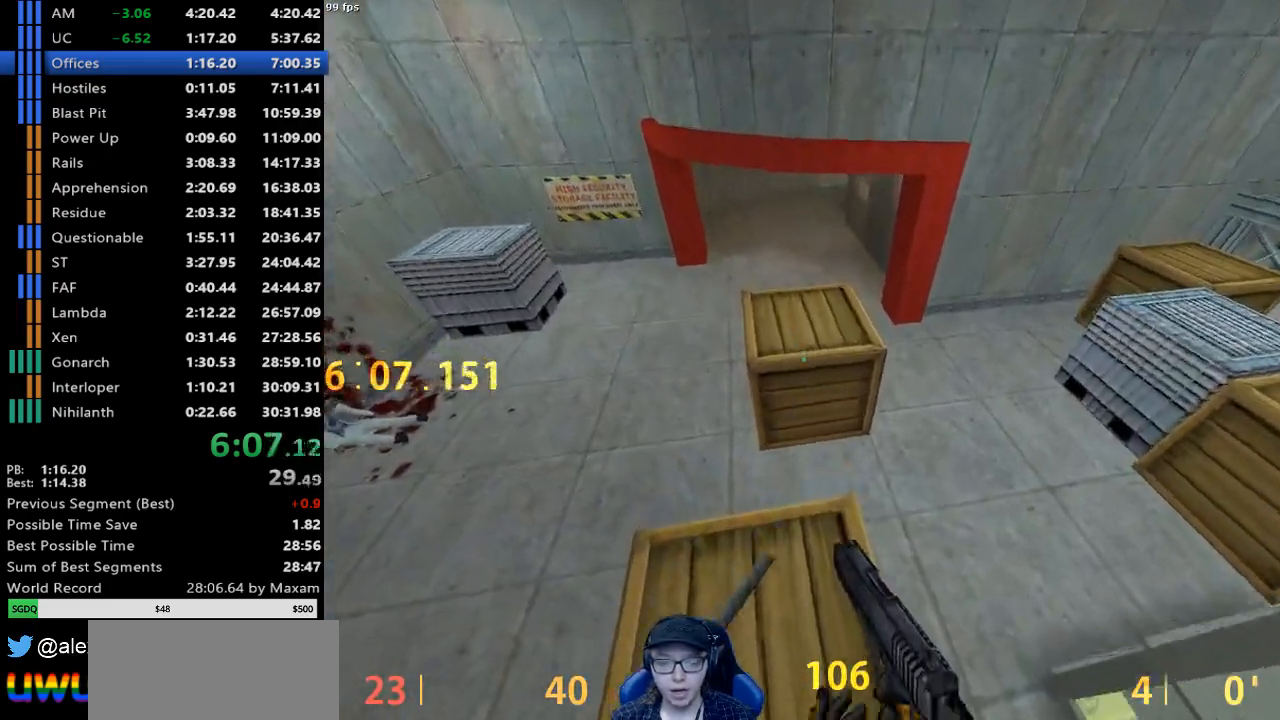
{"keys": ["w"], "mouse": [], "events": [[33, "mouse_left", "down"], [217, "mouse_left", "up"]]}
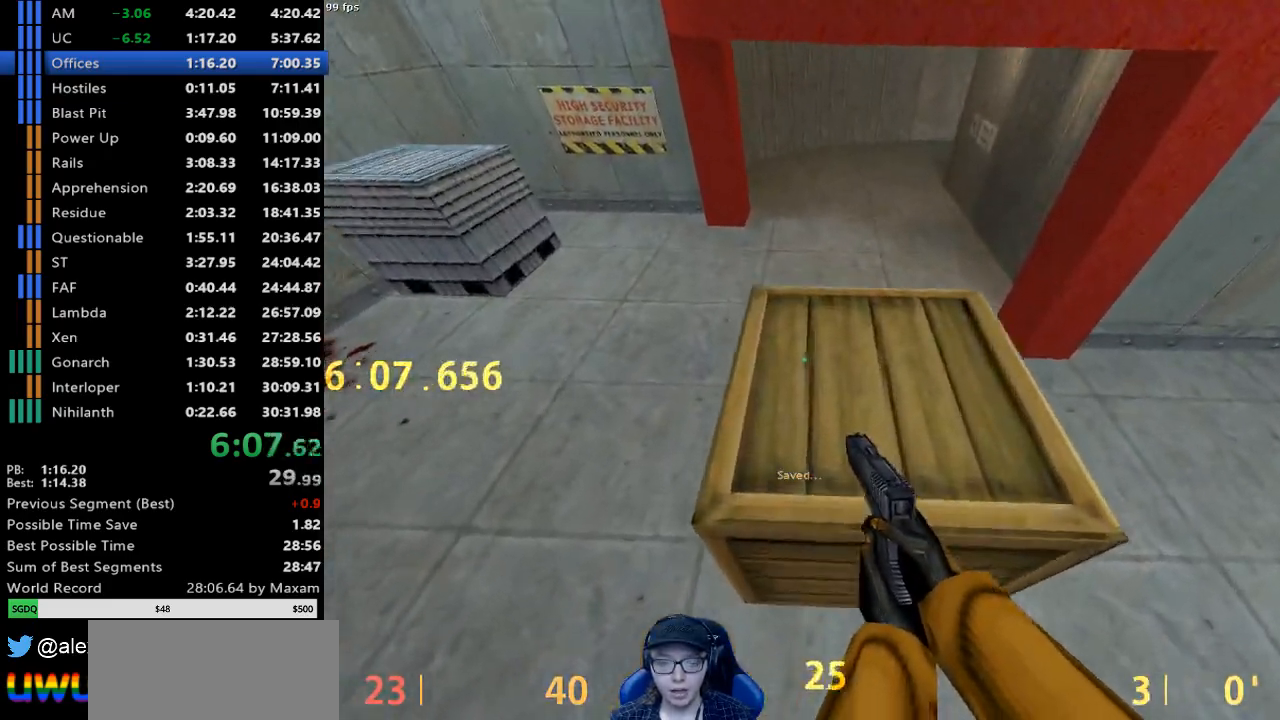
{"keys": [], "mouse": ["left"], "events": [[383, "w", "up"], [433, "mouse_left", "down"]]}
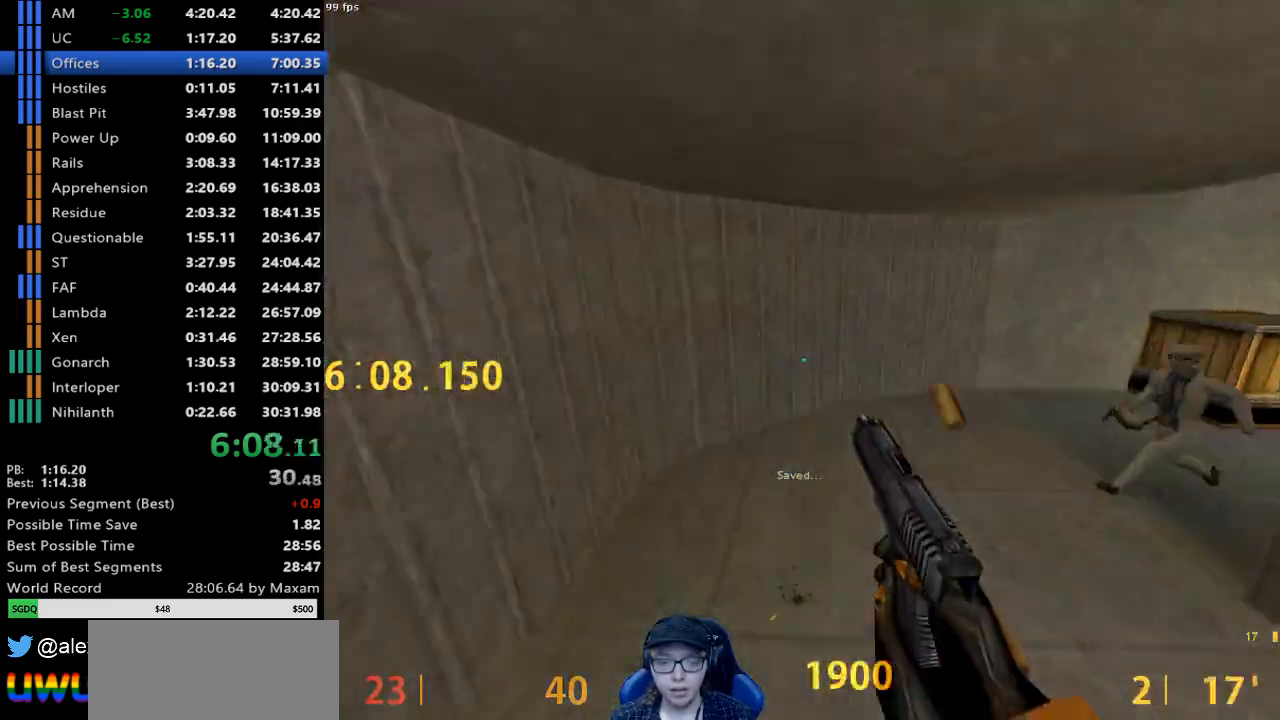
{"keys": ["d"], "mouse": [], "events": [[67, "a", "down"], [67, "mouse_left", "up"], [167, "a", "up"], [167, "d", "down"], [350, "mouse_left", "down"], [483, "mouse_left", "up"]]}
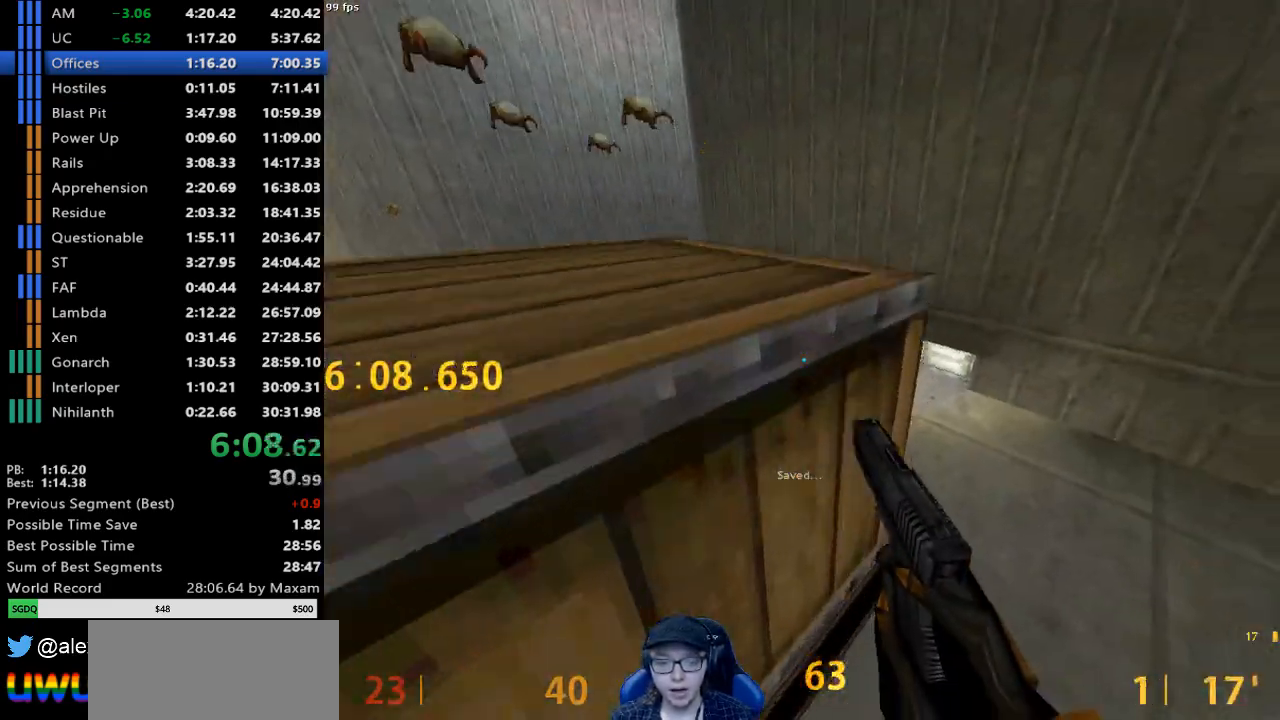
{"keys": ["a", "w"], "mouse": [], "events": [[33, "d", "up"], [33, "w", "down"], [500, "a", "down"]]}
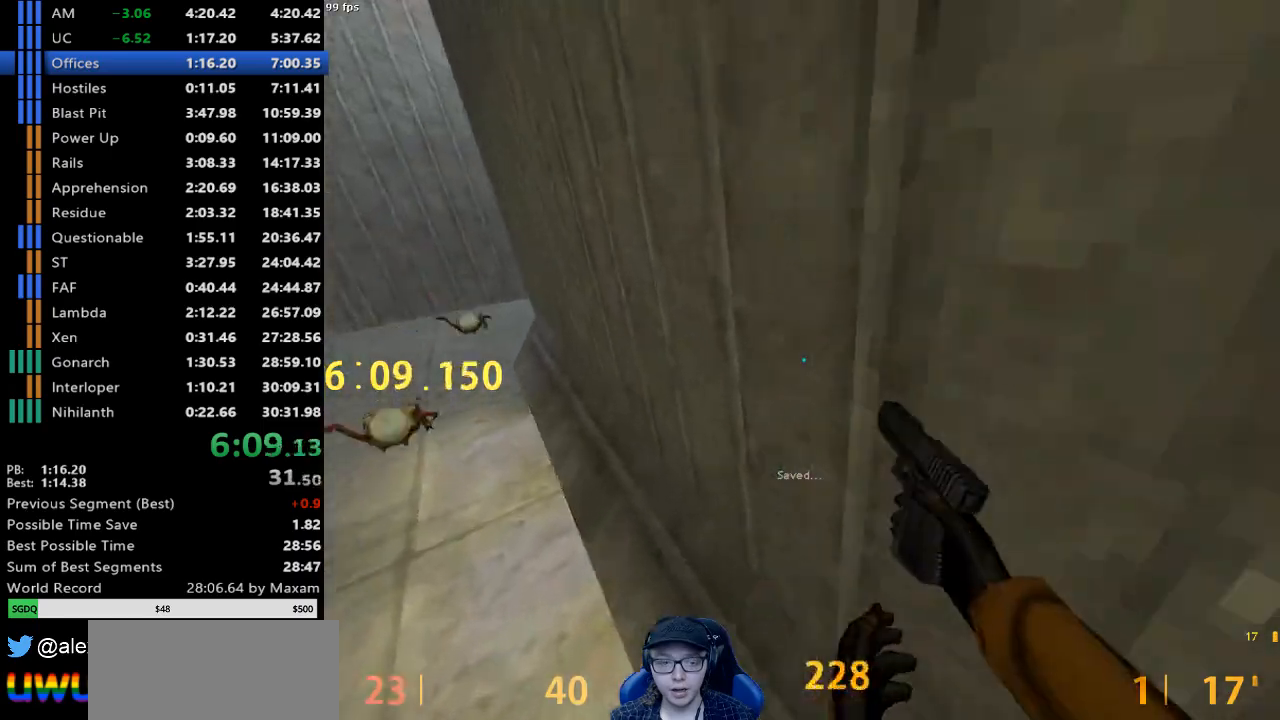
{"keys": ["d"], "mouse": [], "events": [[150, "a", "up"], [200, "d", "down"], [200, "mouse_wheel_down", "down"], [333, "w", "up"], [383, "mouse_wheel_down", "up"]]}
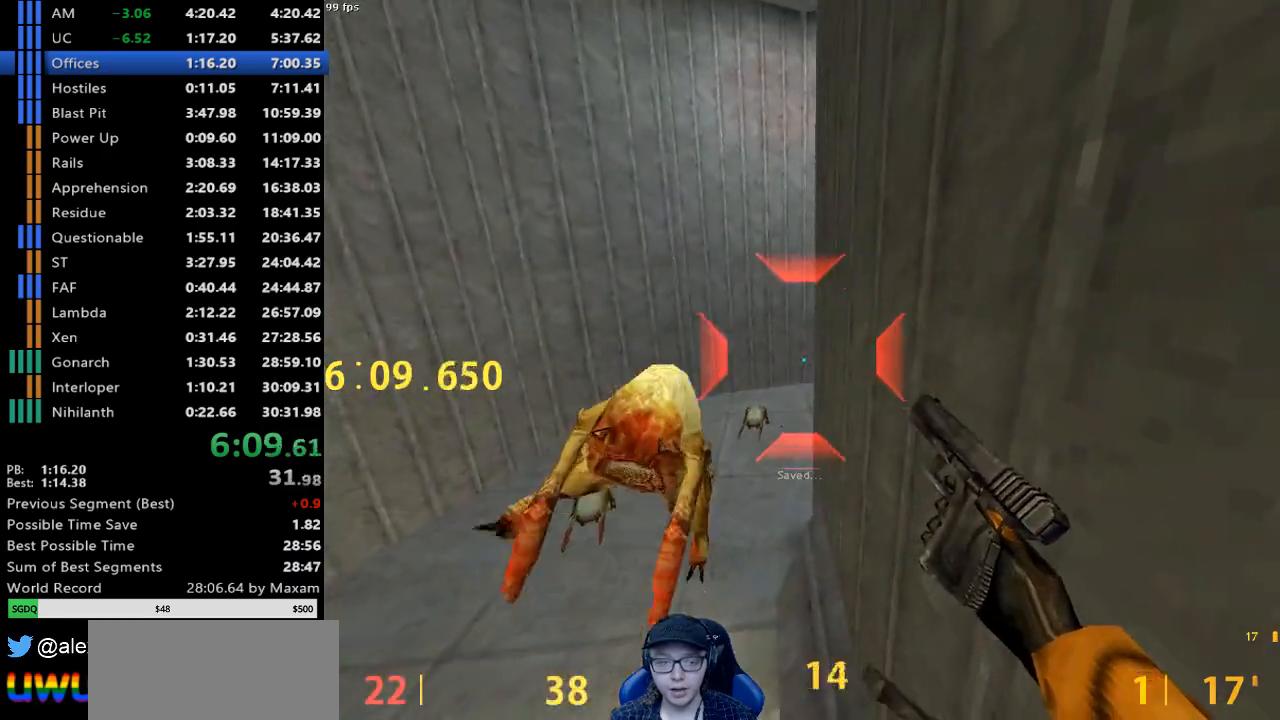
{"keys": ["w"], "mouse": [], "events": [[67, "a", "down"], [67, "d", "up"], [350, "w", "down"], [450, "a", "up"]]}
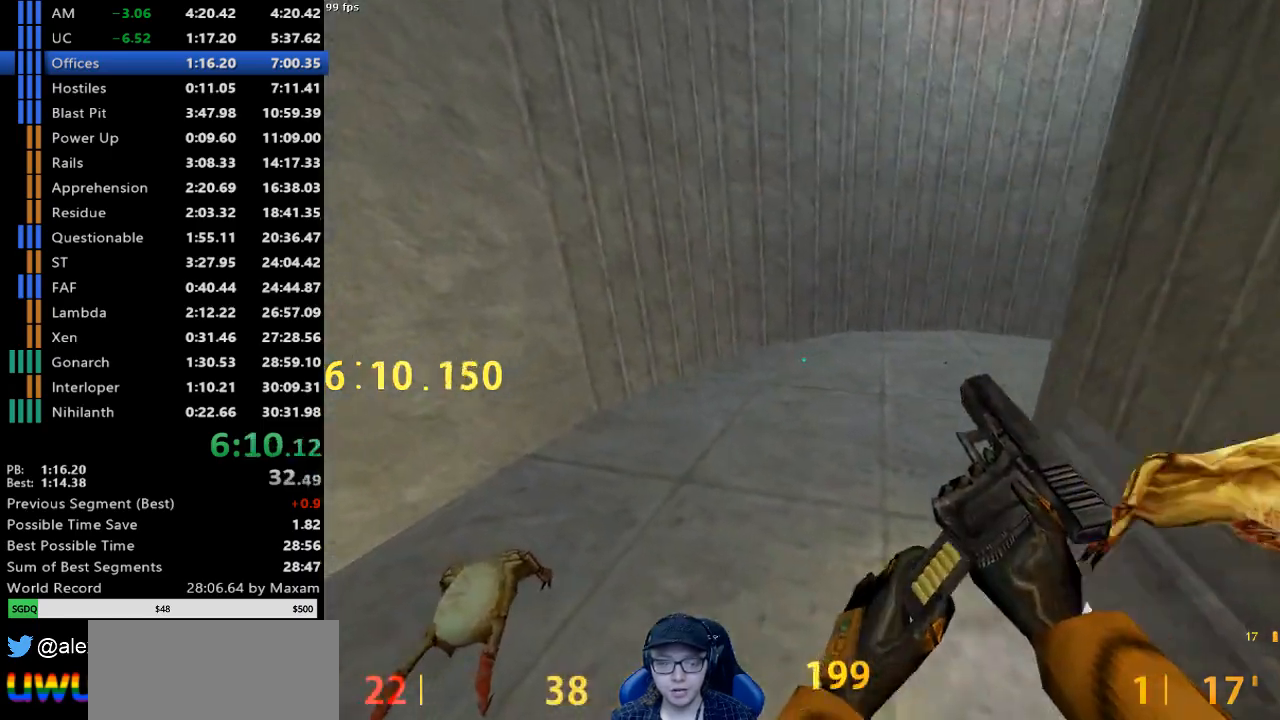
{"keys": ["d"], "mouse": ["wheel_down"], "events": [[33, "a", "down"], [83, "a", "up"], [217, "d", "down"], [467, "mouse_wheel_down", "down"], [500, "w", "up"]]}
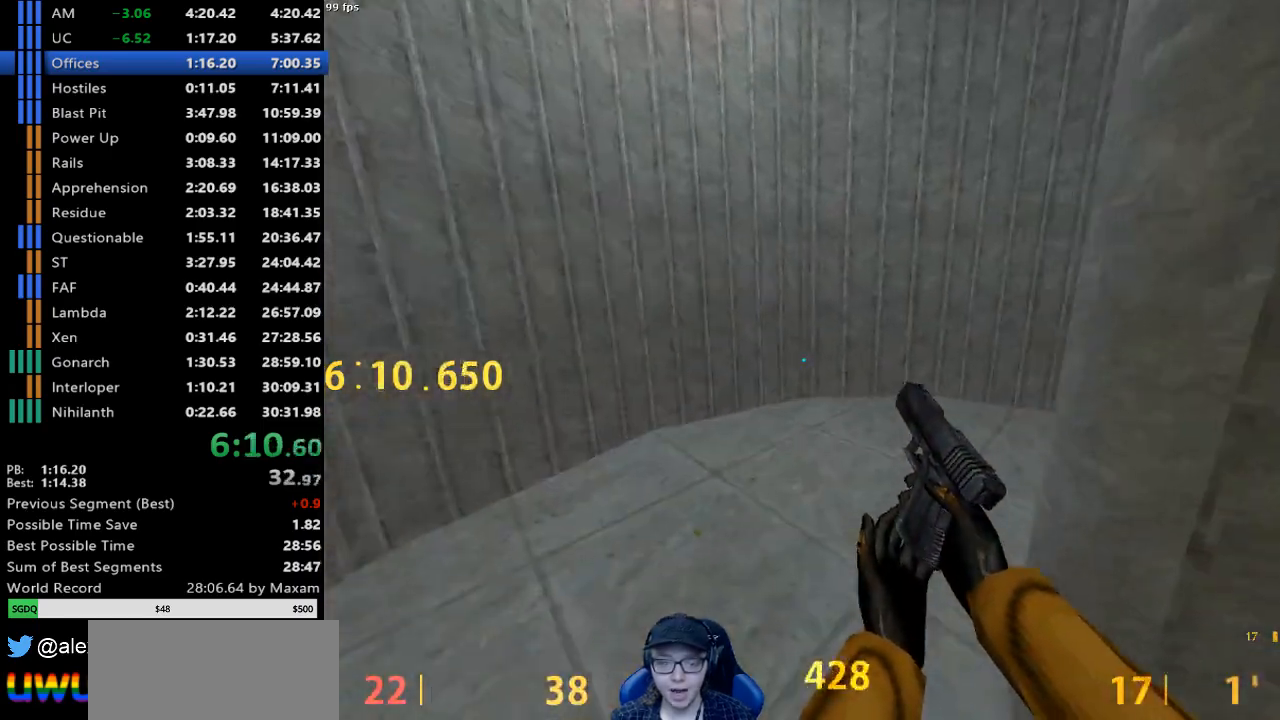
{"keys": ["d"], "mouse": [], "events": [[200, "mouse_wheel_down", "up"]]}
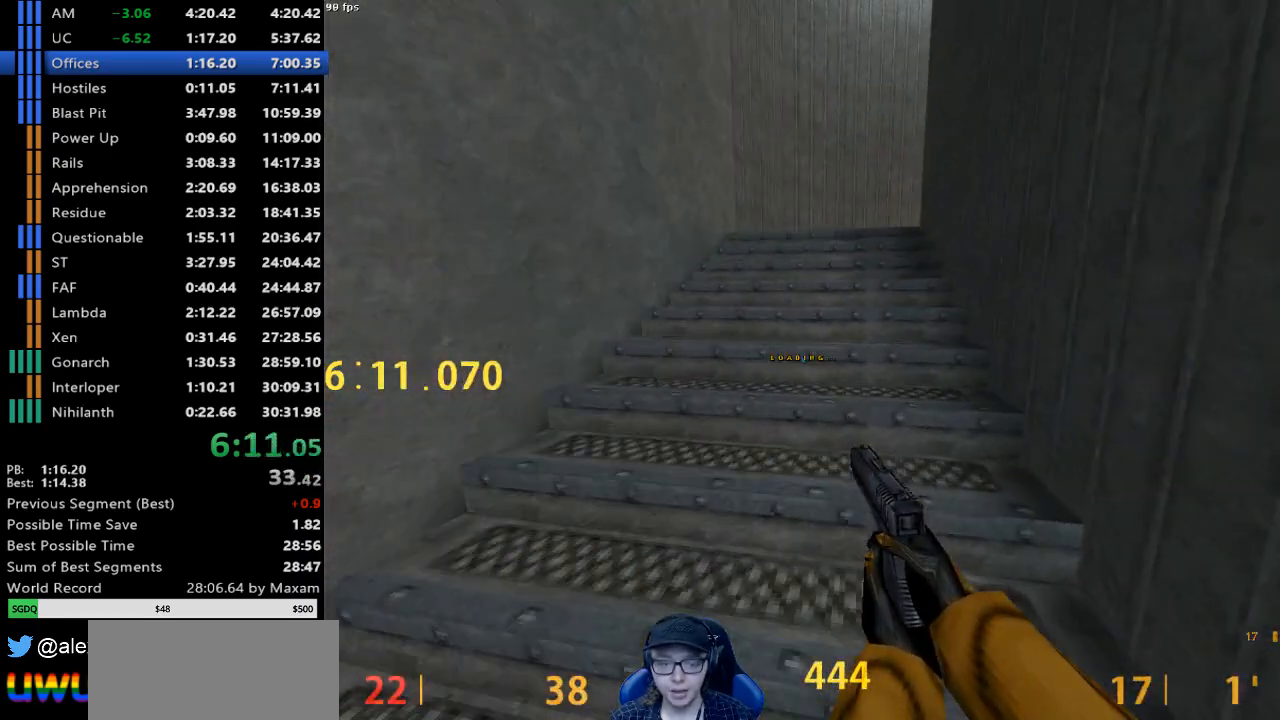
{"keys": ["d", "w"], "mouse": [], "events": [[67, "w", "down"]]}
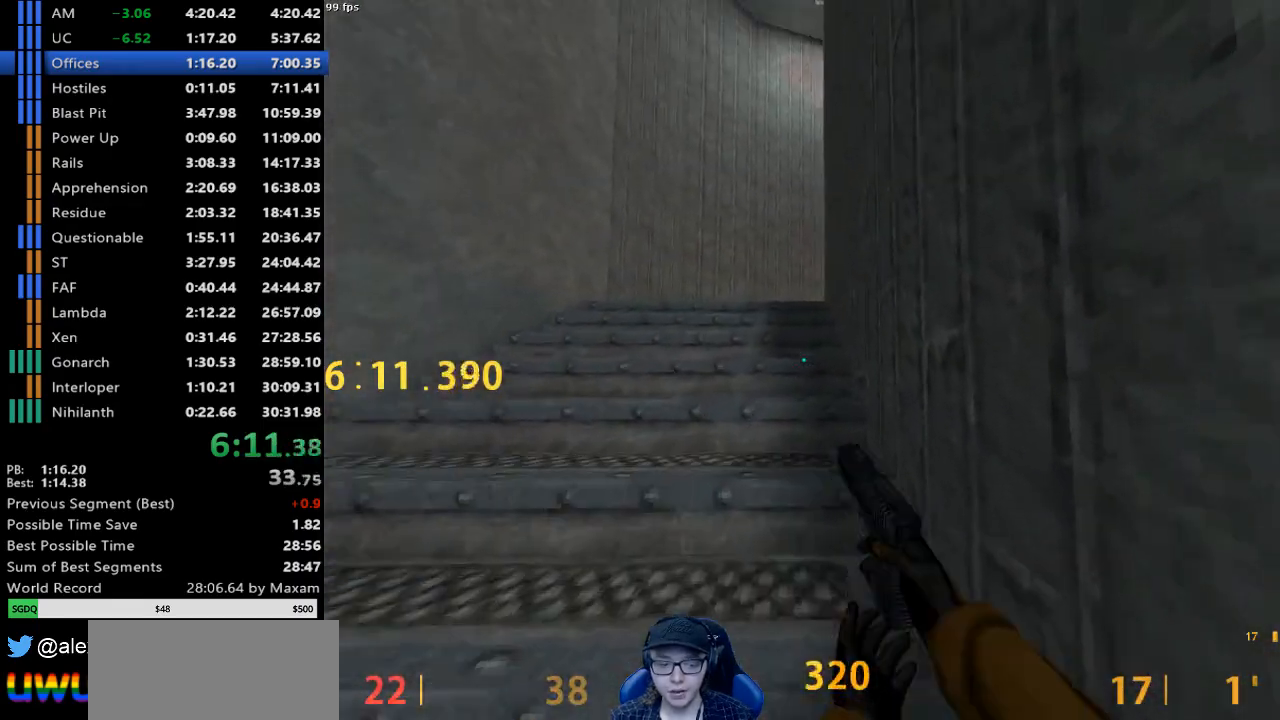
{"keys": ["a", "d", "w"], "mouse": [], "events": [[500, "a", "down"]]}
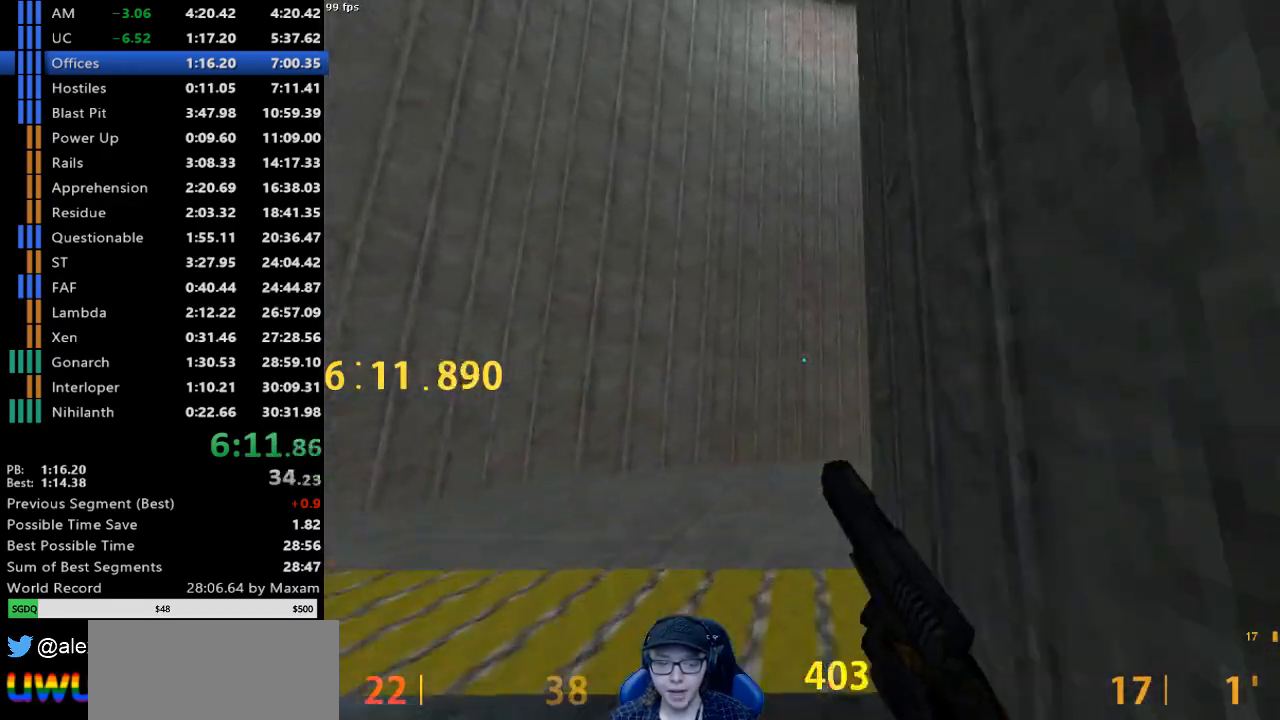
{"keys": ["w"], "mouse": [], "events": [[50, "d", "up"], [283, "a", "up"]]}
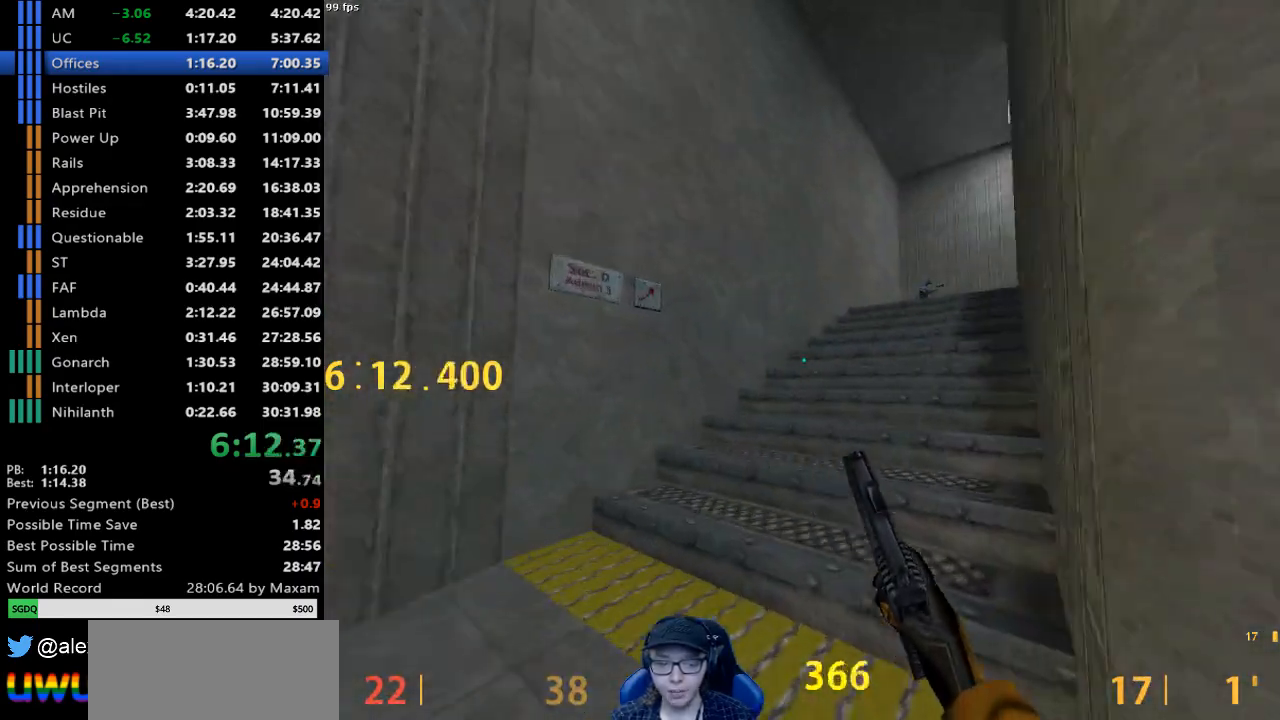
{"keys": ["d", "w"], "mouse": [], "events": [[17, "d", "down"]]}
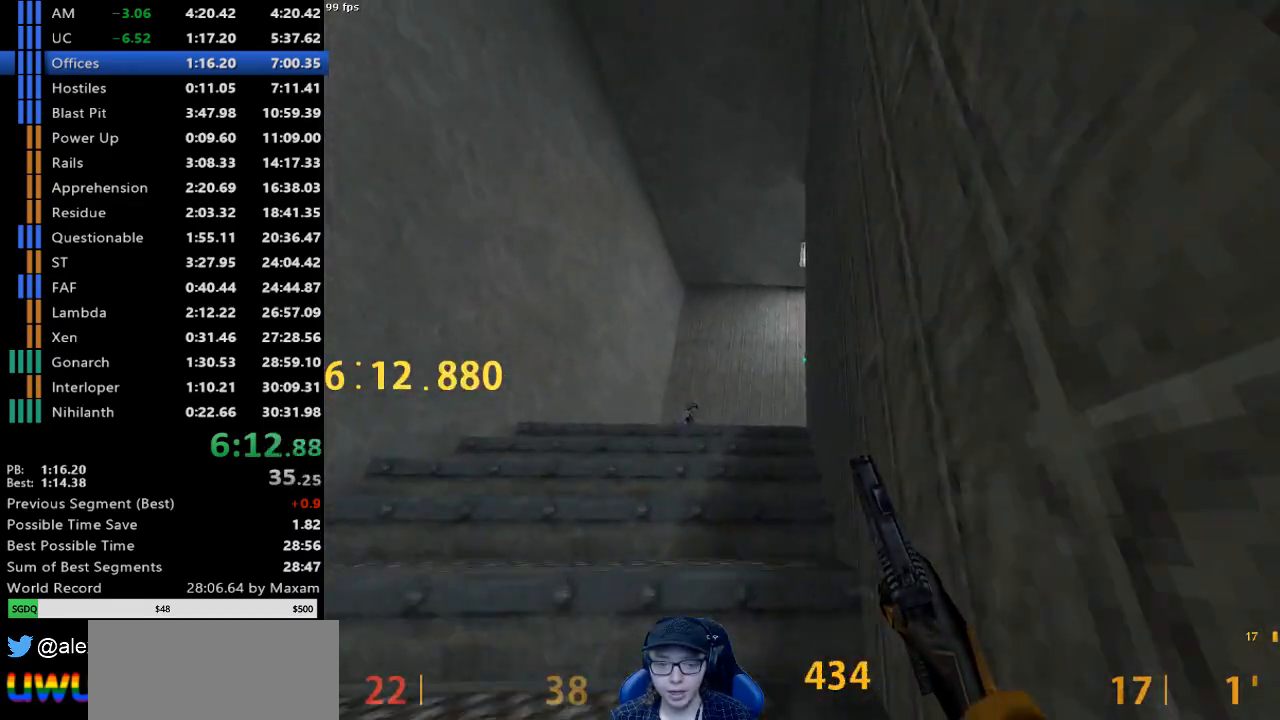
{"keys": ["d", "w"], "mouse": [], "events": []}
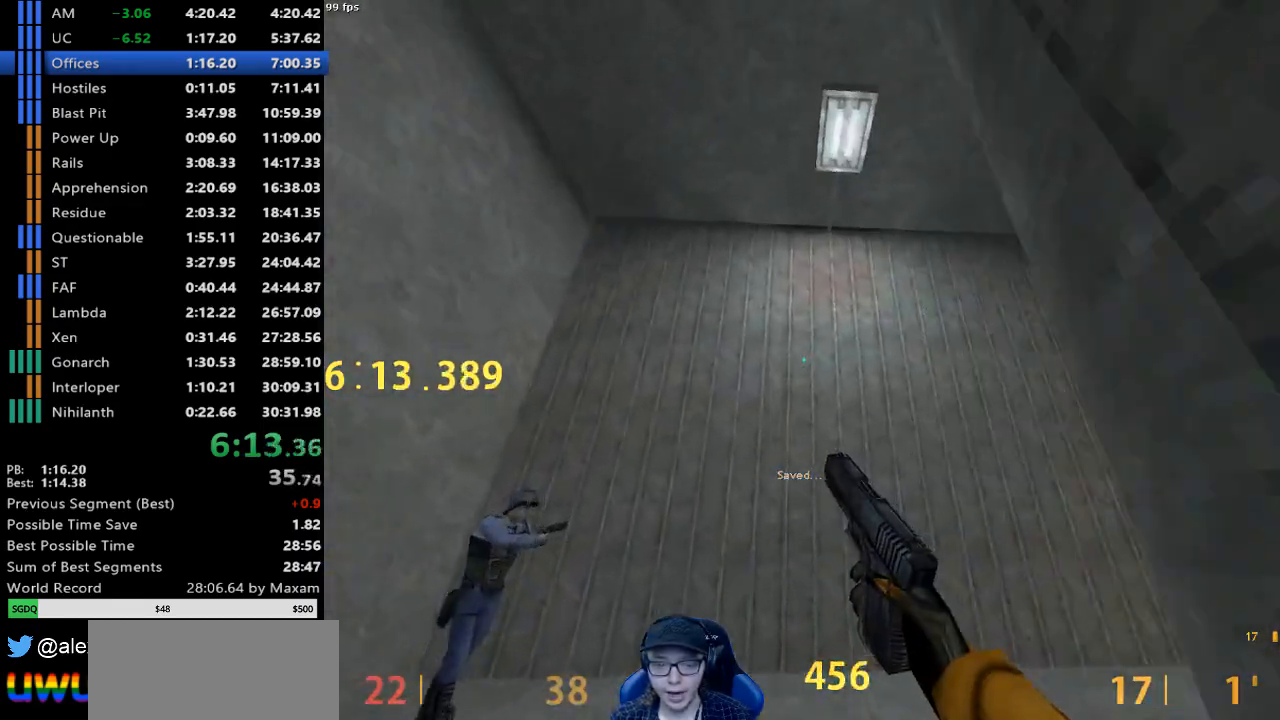
{"keys": ["d", "w"], "mouse": ["wheel_down"], "events": [[467, "mouse_wheel_down", "down"]]}
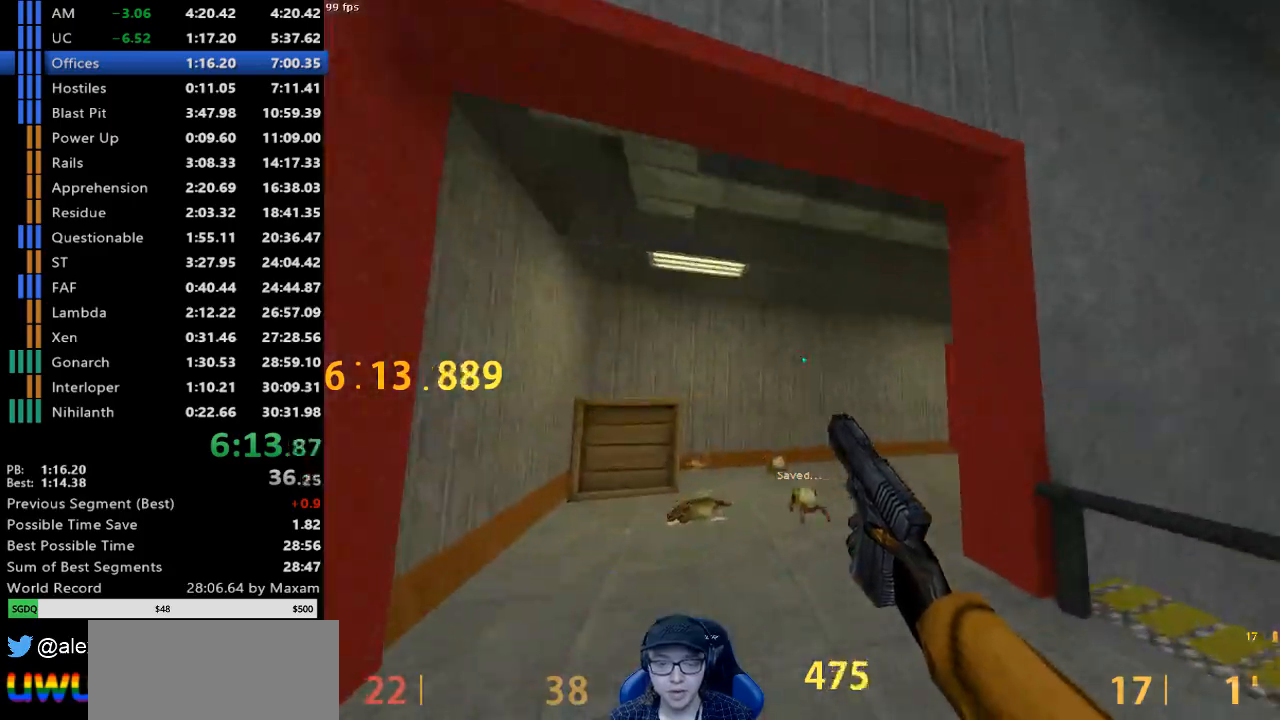
{"keys": ["d"], "mouse": [], "events": [[17, "w", "up"], [200, "mouse_wheel_down", "up"]]}
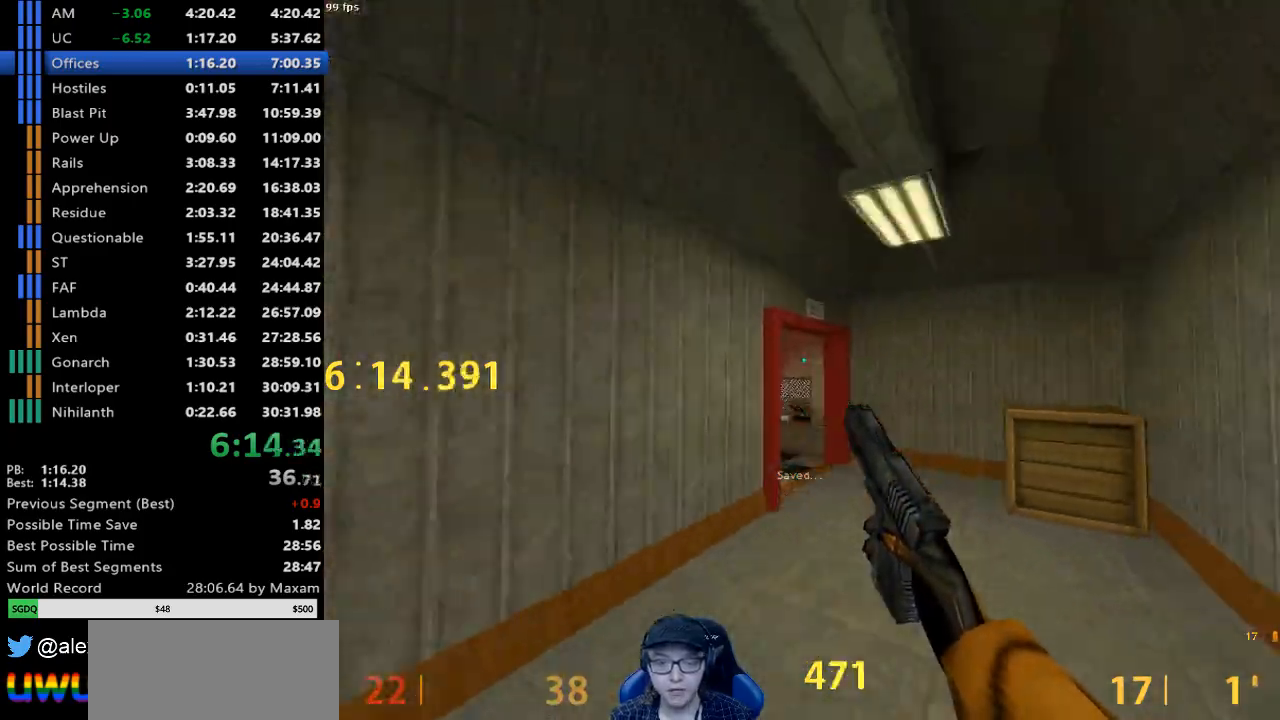
{"keys": ["a"], "mouse": [], "events": [[83, "mouse_wheel_down", "down"], [217, "a", "down"], [217, "d", "up"], [317, "mouse_wheel_down", "up"]]}
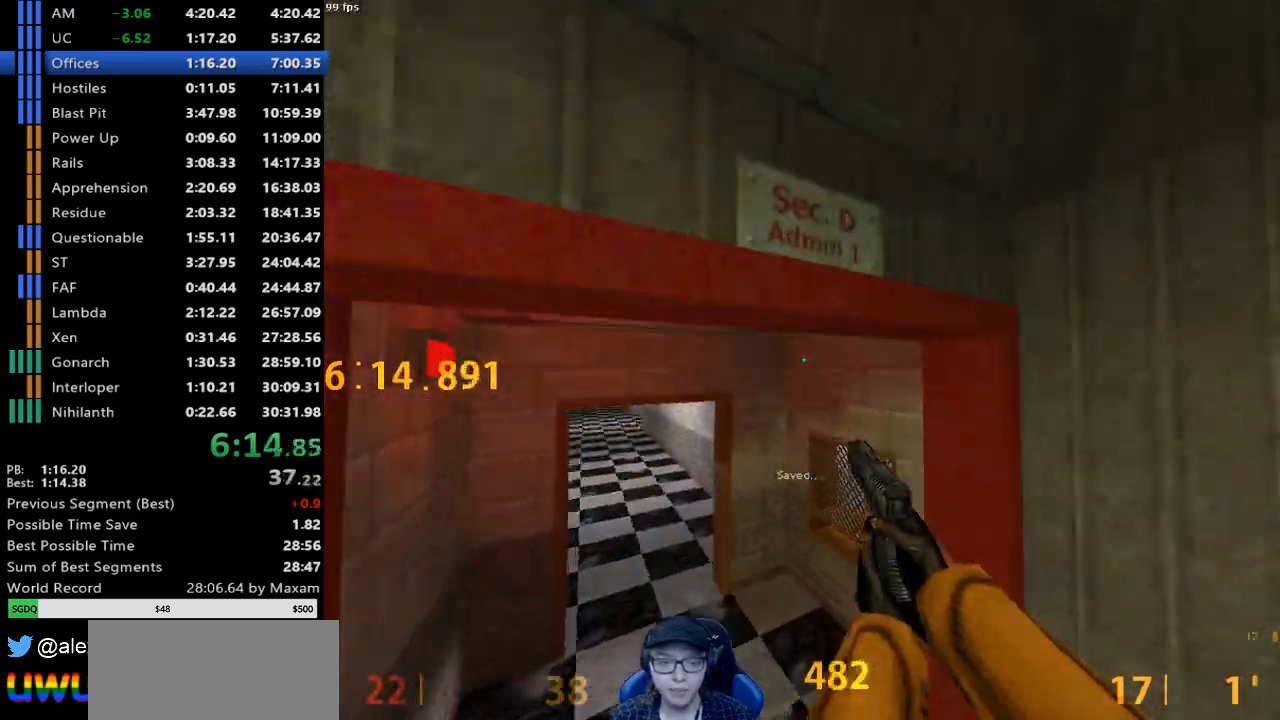
{"keys": ["a"], "mouse": ["wheel_down"], "events": [[283, "mouse_wheel_down", "down"]]}
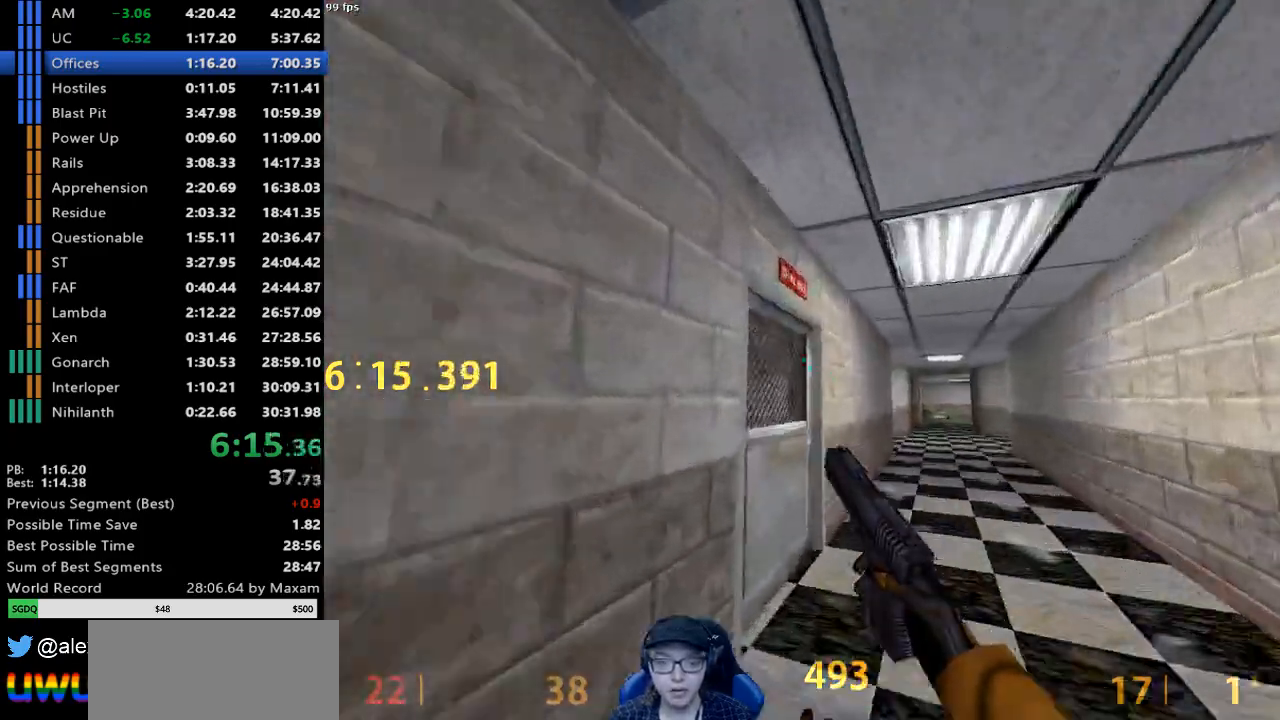
{"keys": ["a"], "mouse": ["wheel_down"], "events": [[17, "a", "up"], [17, "d", "down"], [67, "mouse_wheel_down", "up"], [300, "a", "down"], [300, "d", "up"], [400, "mouse_wheel_down", "down"]]}
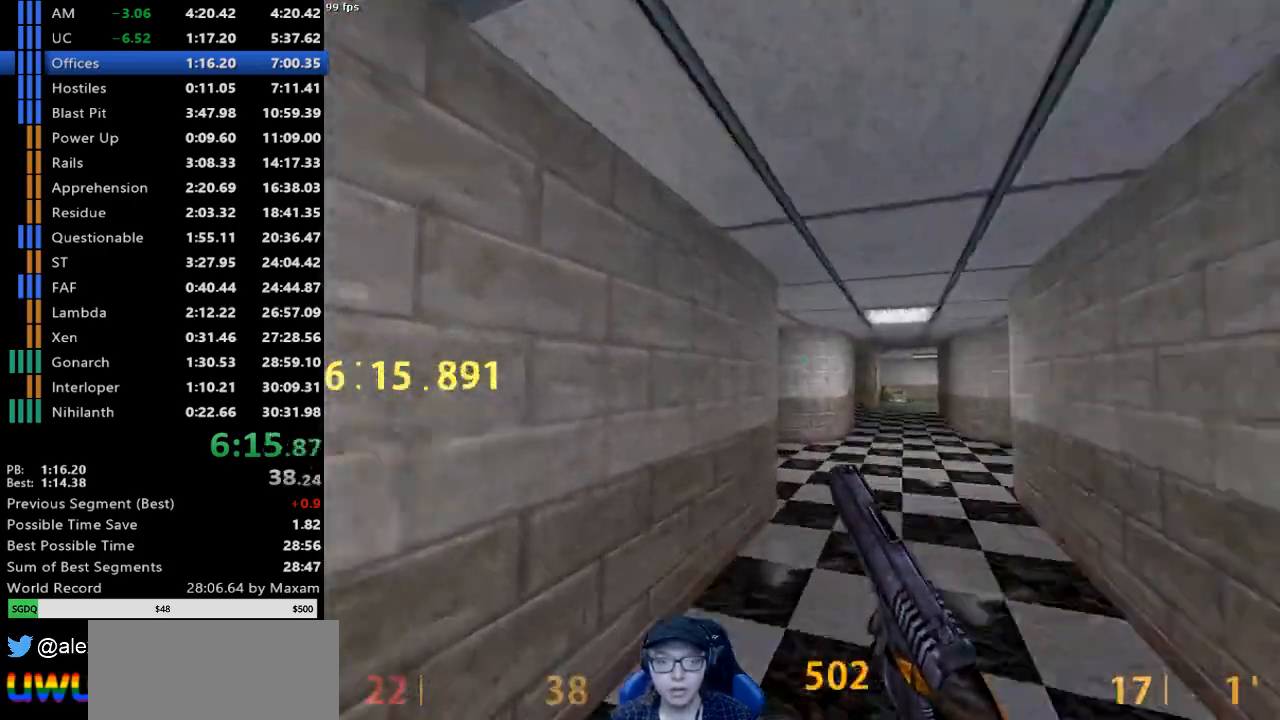
{"keys": ["a"], "mouse": ["wheel_down"], "events": [[83, "a", "up"], [83, "d", "down"], [183, "mouse_wheel_down", "up"], [367, "a", "down"], [367, "d", "up"], [500, "mouse_wheel_down", "down"]]}
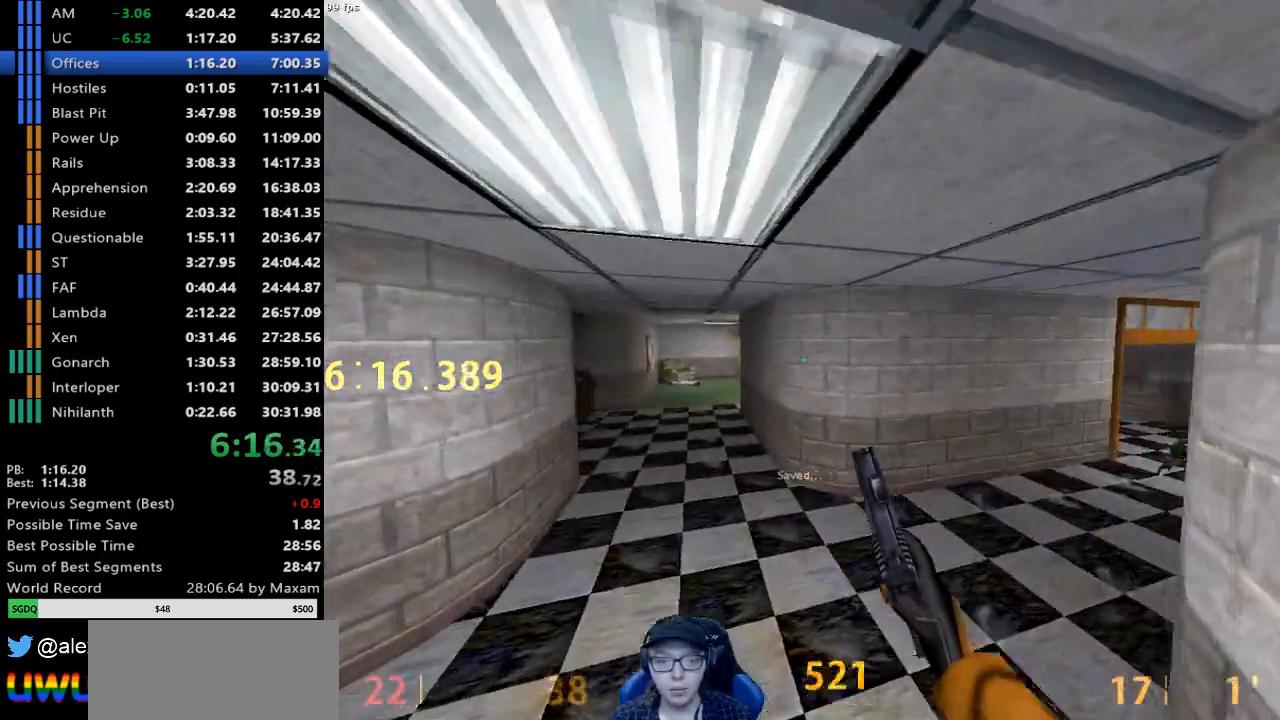
{"keys": ["d"], "mouse": [], "events": [[200, "d", "down"], [233, "a", "up"], [283, "mouse_wheel_down", "up"]]}
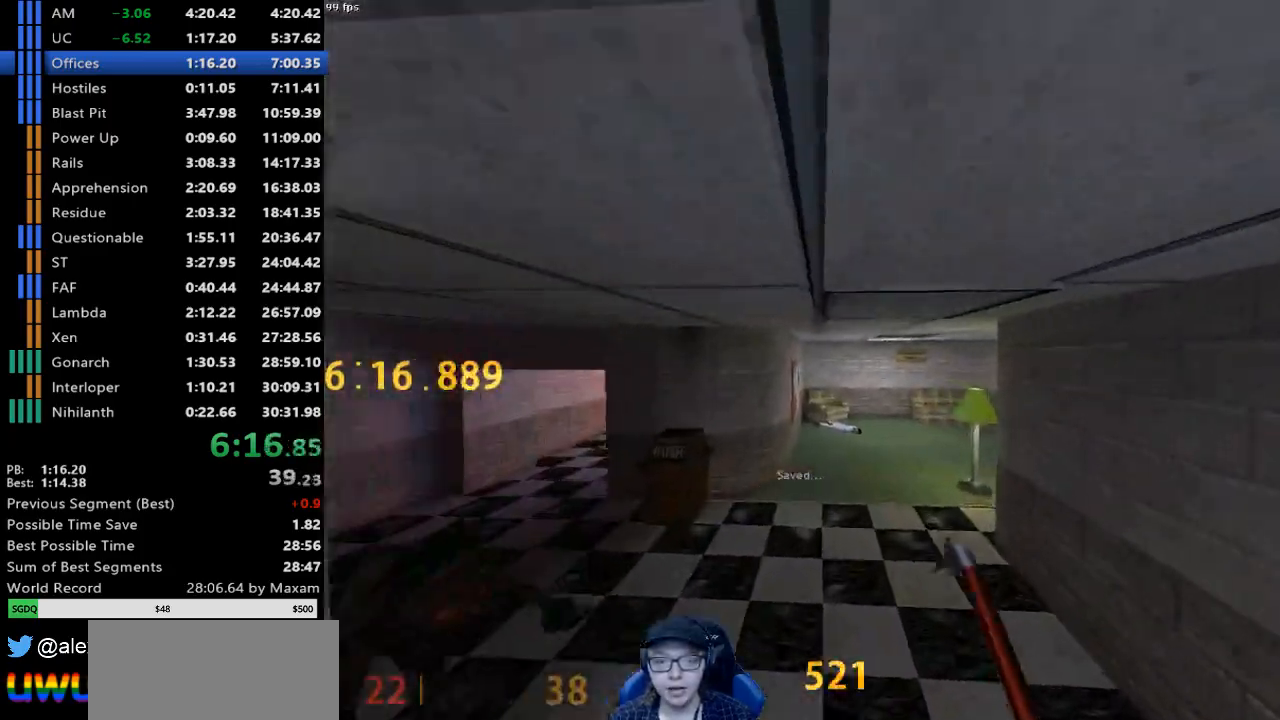
{"keys": ["d"], "mouse": ["wheel_up"], "events": [[300, "mouse_wheel_up", "down"]]}
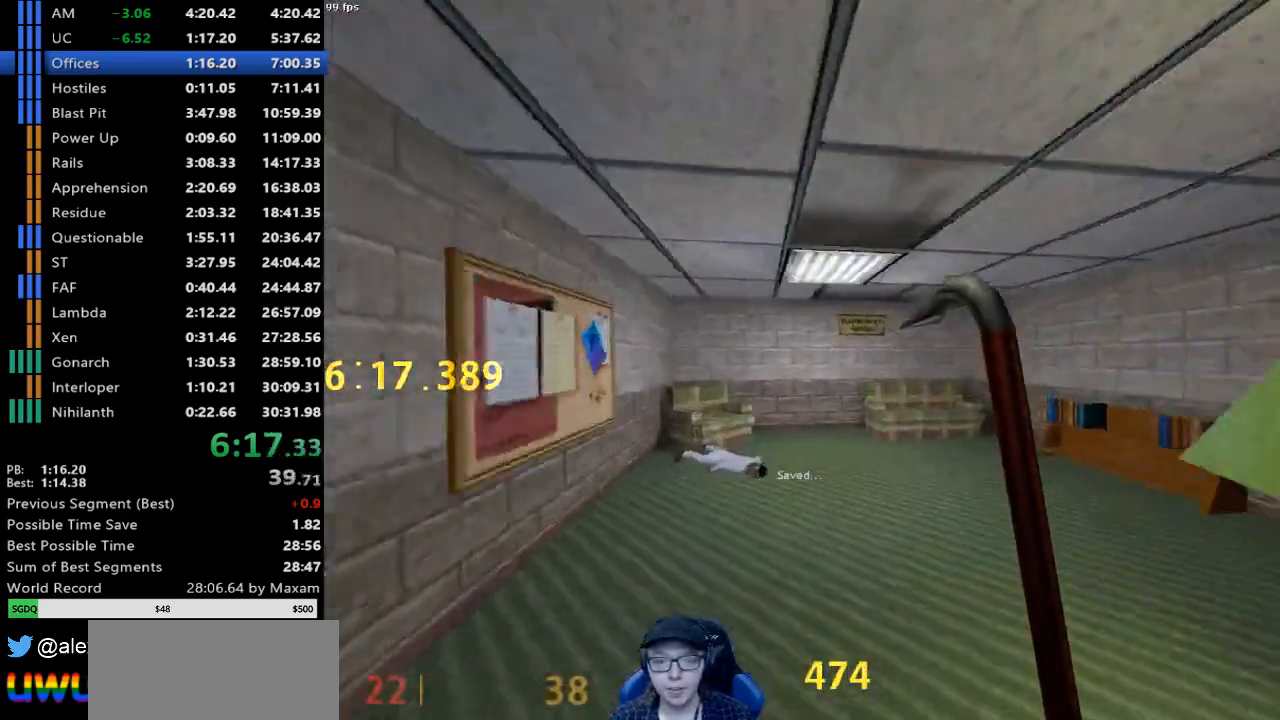
{"keys": ["a", "w"], "mouse": [], "events": [[83, "mouse_wheel_up", "up"], [133, "mouse_wheel_up", "down"], [133, "w", "down"], [183, "mouse_wheel_up", "up"], [367, "d", "up"], [417, "a", "down"]]}
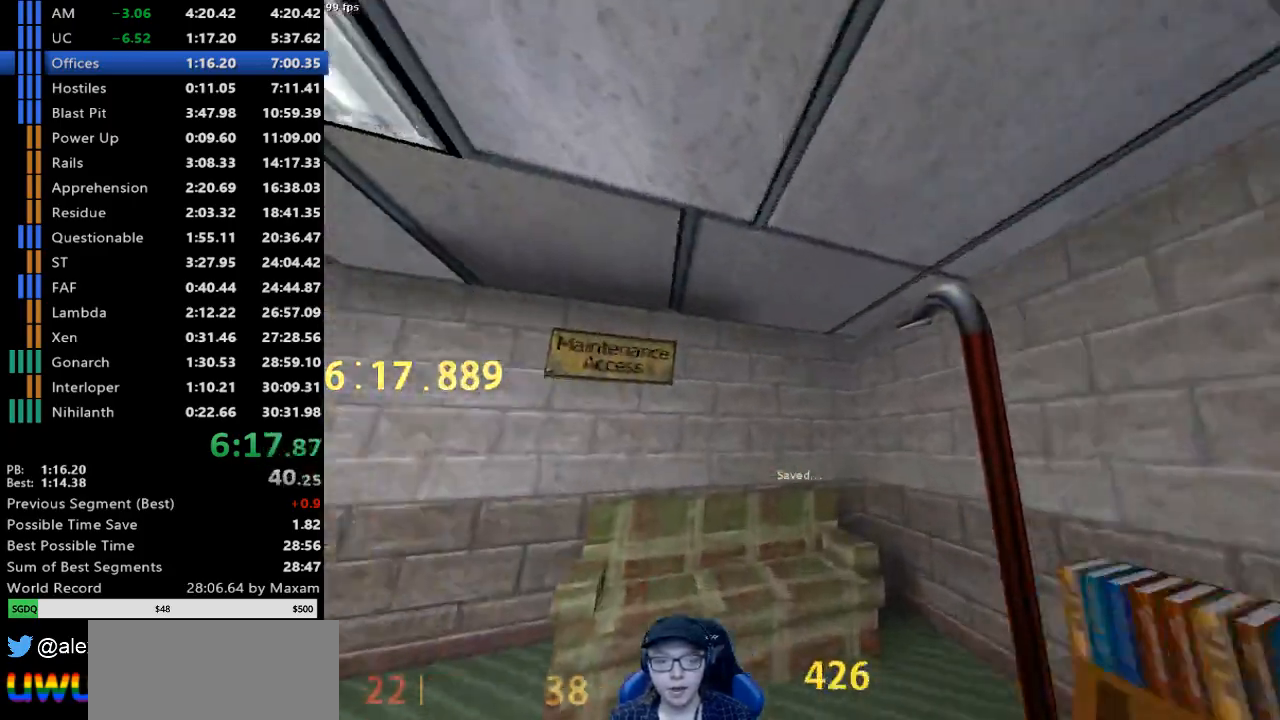
{"keys": ["d", "w"], "mouse": [], "events": [[50, "mouse_wheel_down", "down"], [100, "w", "up"], [200, "d", "down"], [200, "mouse_wheel_down", "up"], [233, "a", "up"], [233, "w", "down"], [283, "mouse_left", "down"], [383, "mouse_left", "up"]]}
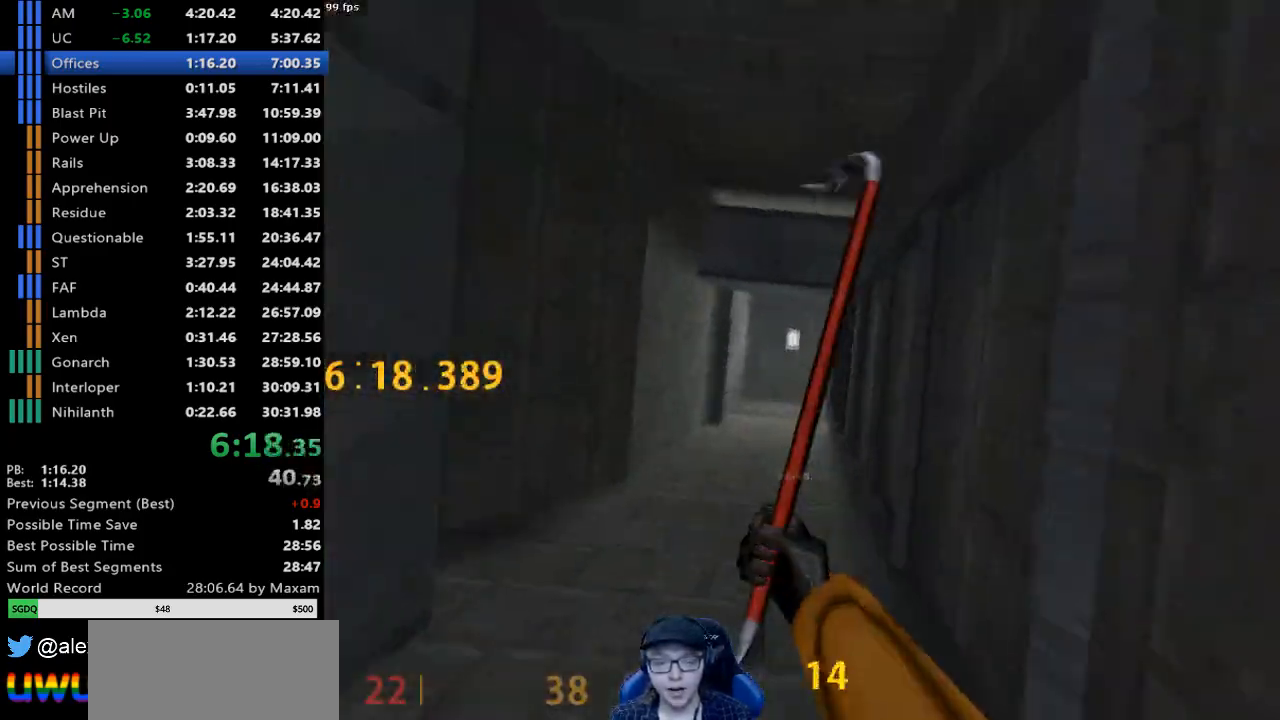
{"keys": ["d", "w"], "mouse": [], "events": []}
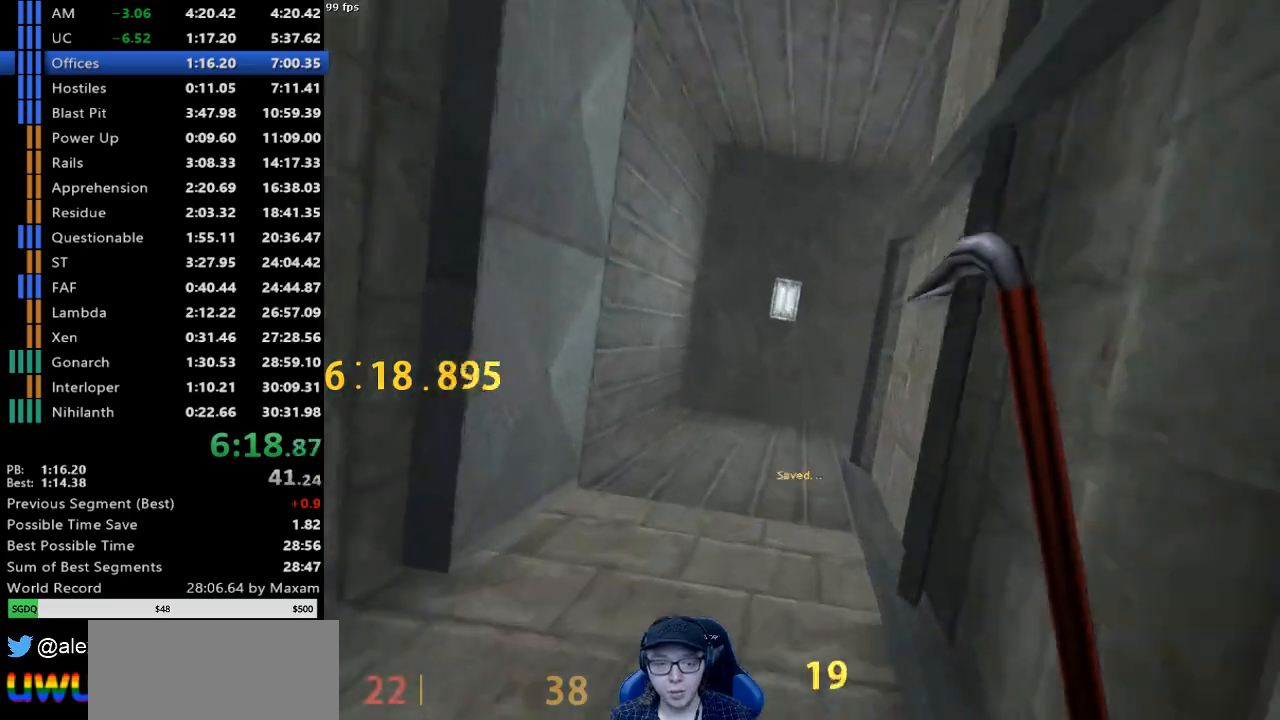
{"keys": ["d", "w"], "mouse": [], "events": []}
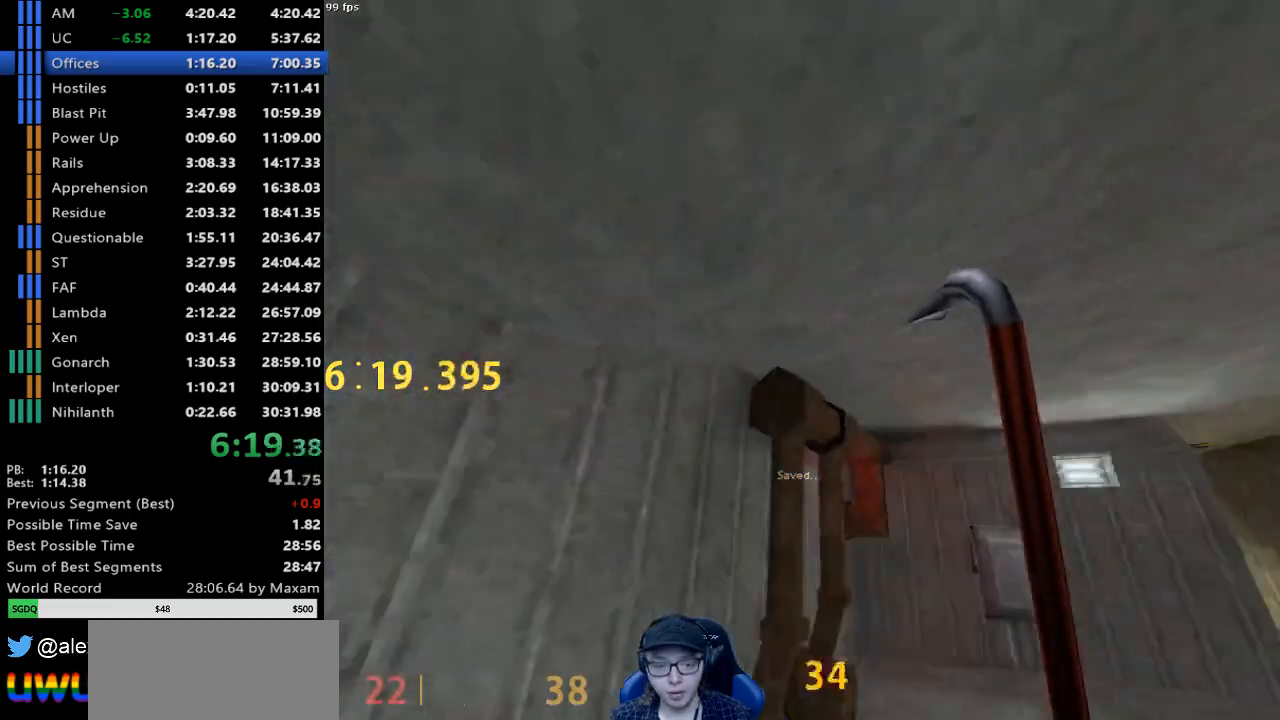
{"keys": ["d", "w"], "mouse": [], "events": [[200, "d", "up"], [467, "d", "down"]]}
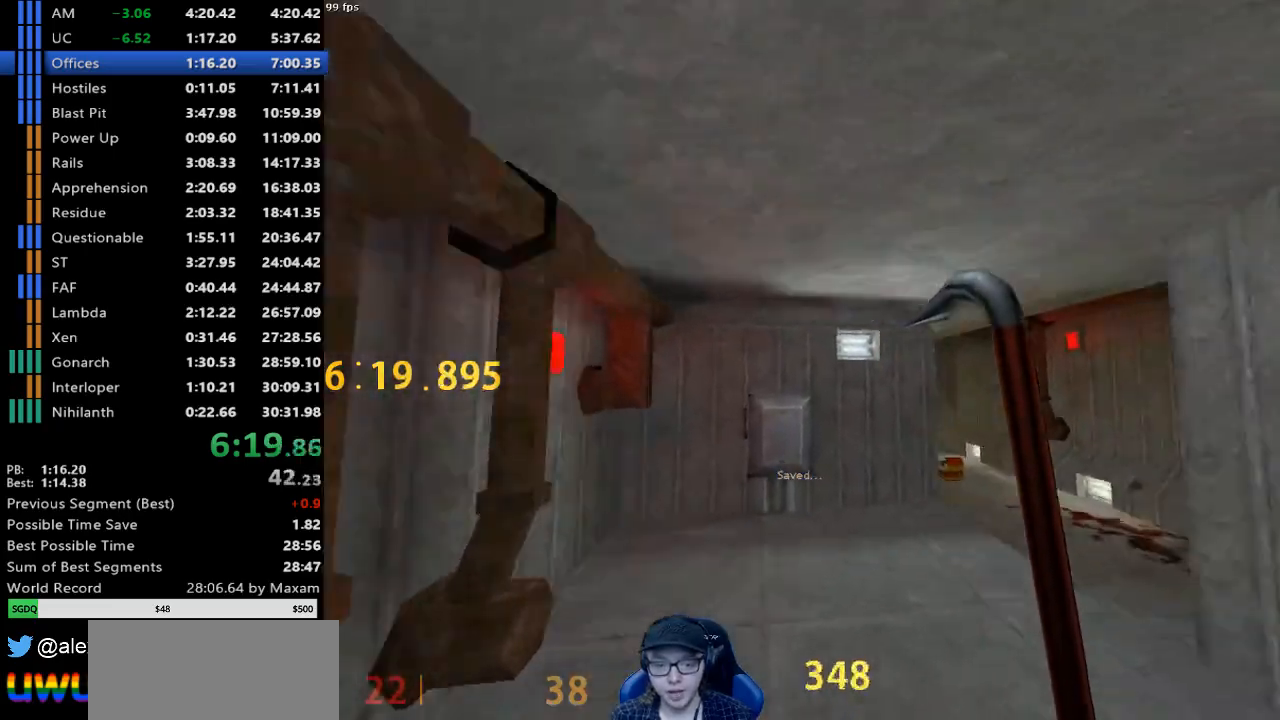
{"keys": ["a"], "mouse": [], "events": [[117, "mouse_wheel_down", "down"], [167, "w", "up"], [300, "a", "down"], [300, "d", "up"], [400, "mouse_wheel_down", "up"]]}
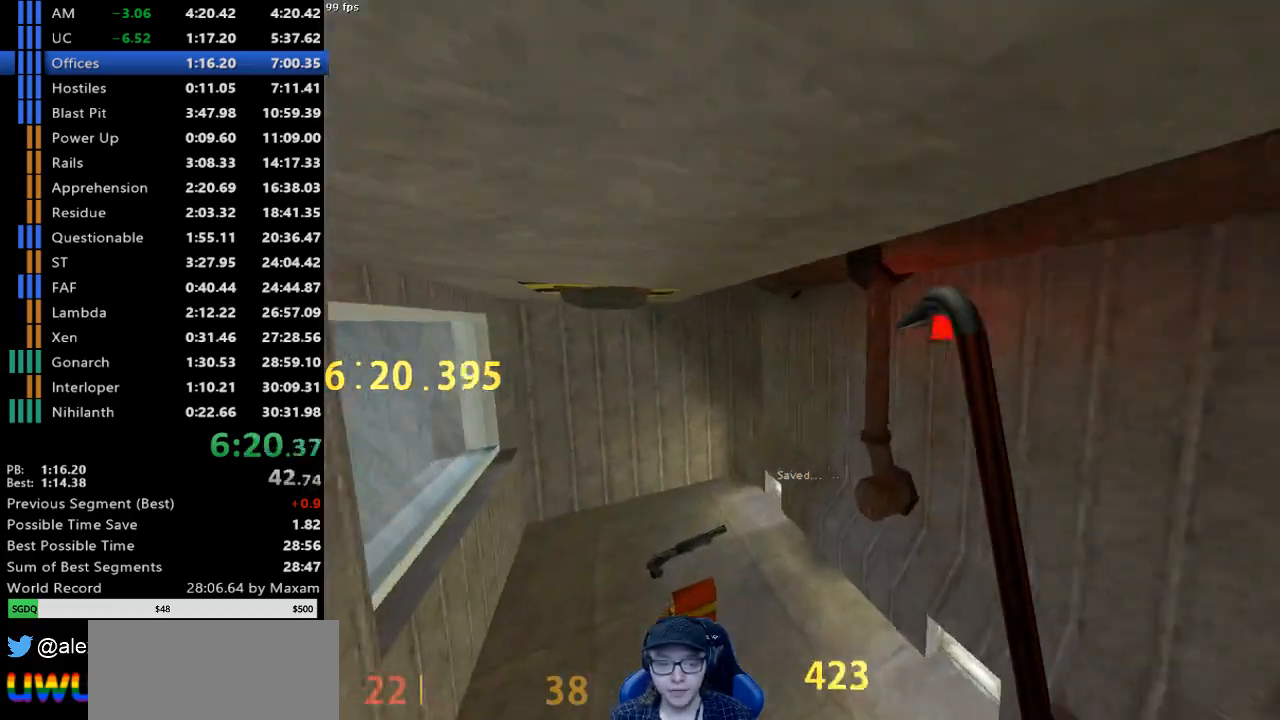
{"keys": [], "mouse": [], "events": [[217, "a", "up"]]}